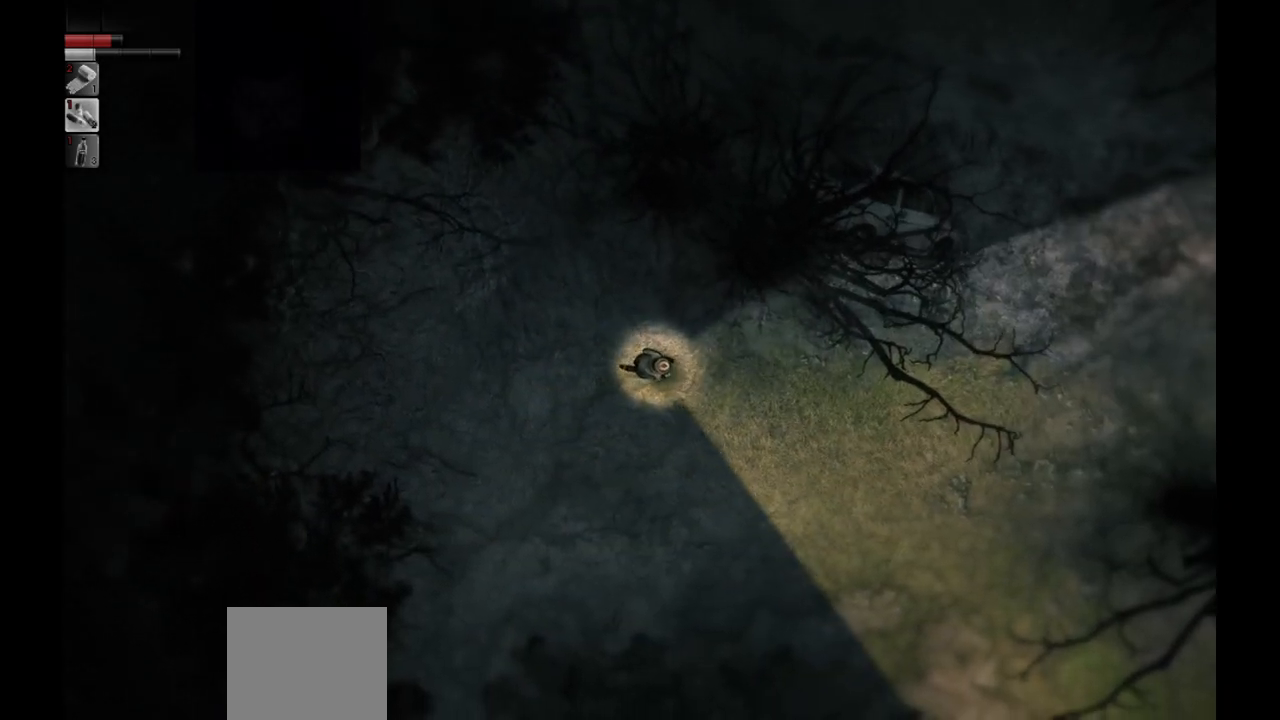
Gameplay with a controller (PlayStation layout); each line is a JSON object with the inputs held at the frame after it. "events" lists button and stick changes between this image and that frame as [ms after this image, input, new state], when the widget could be followed in between.
{"buttons": [], "left_stick": "right", "right_stick": "center", "events": []}
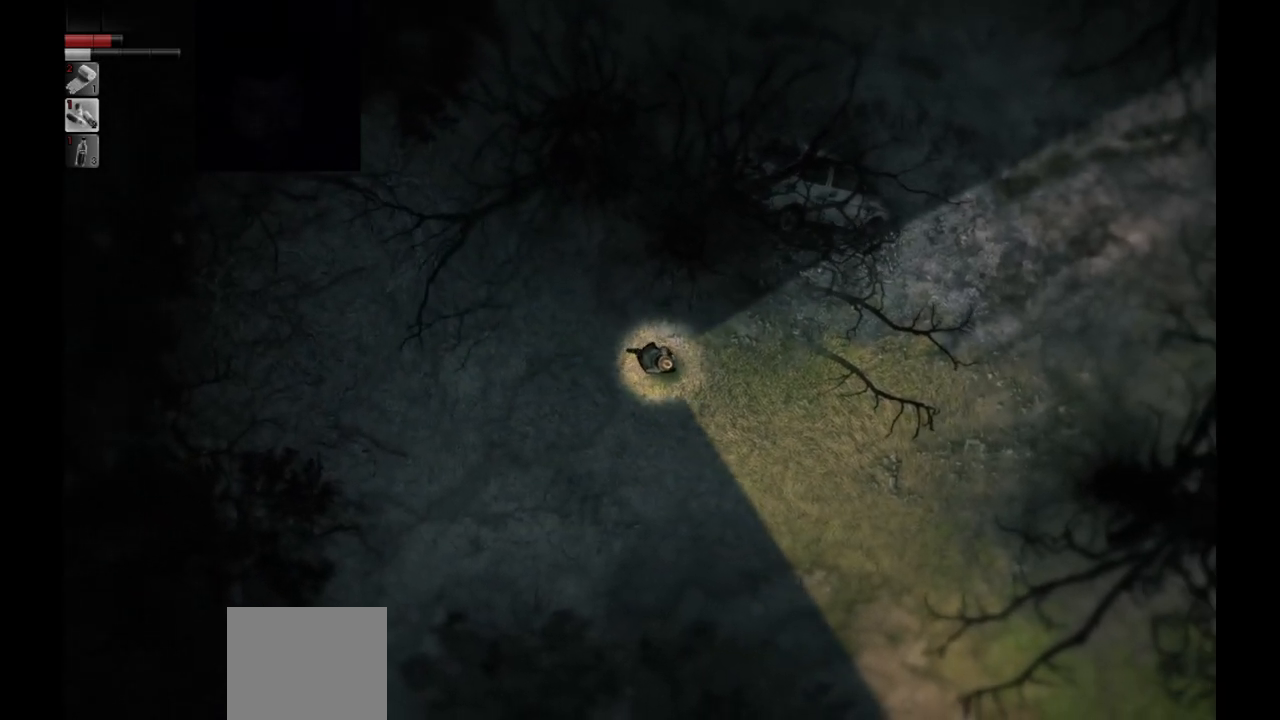
{"buttons": [], "left_stick": "up-right", "right_stick": "center", "events": [[350, "left_stick", "up-right"]]}
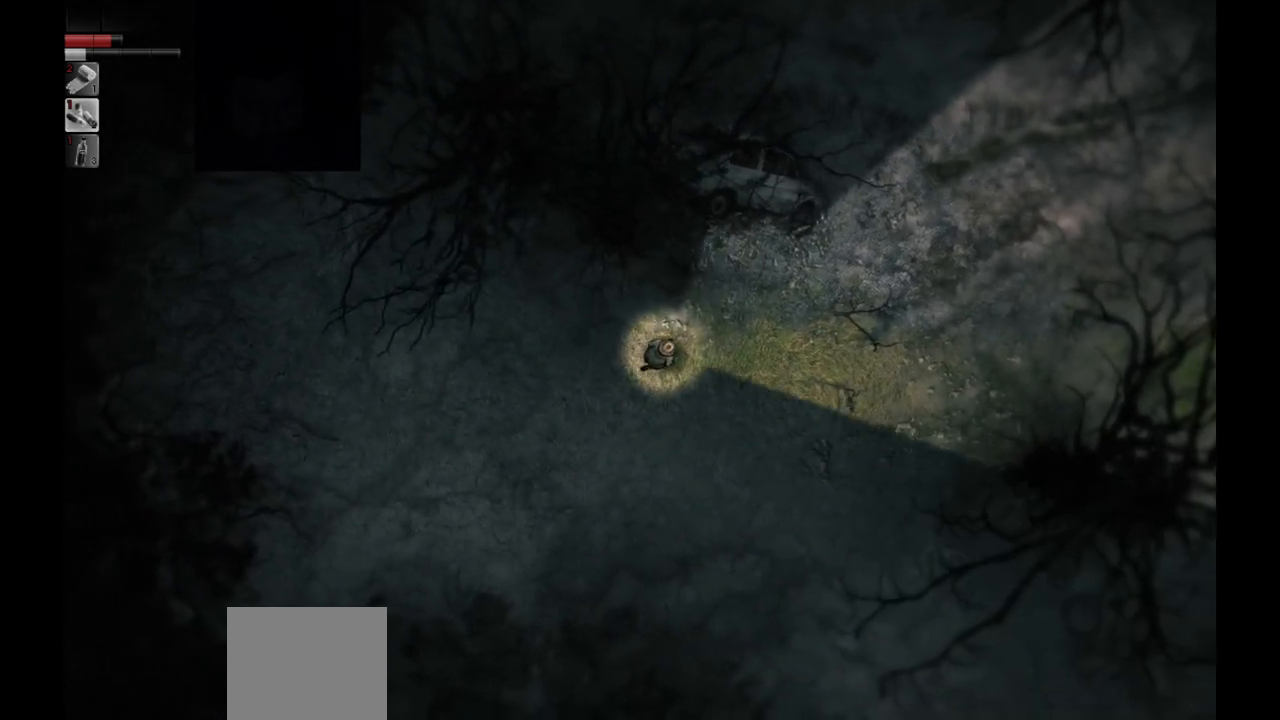
{"buttons": [], "left_stick": "up-right", "right_stick": "center", "events": []}
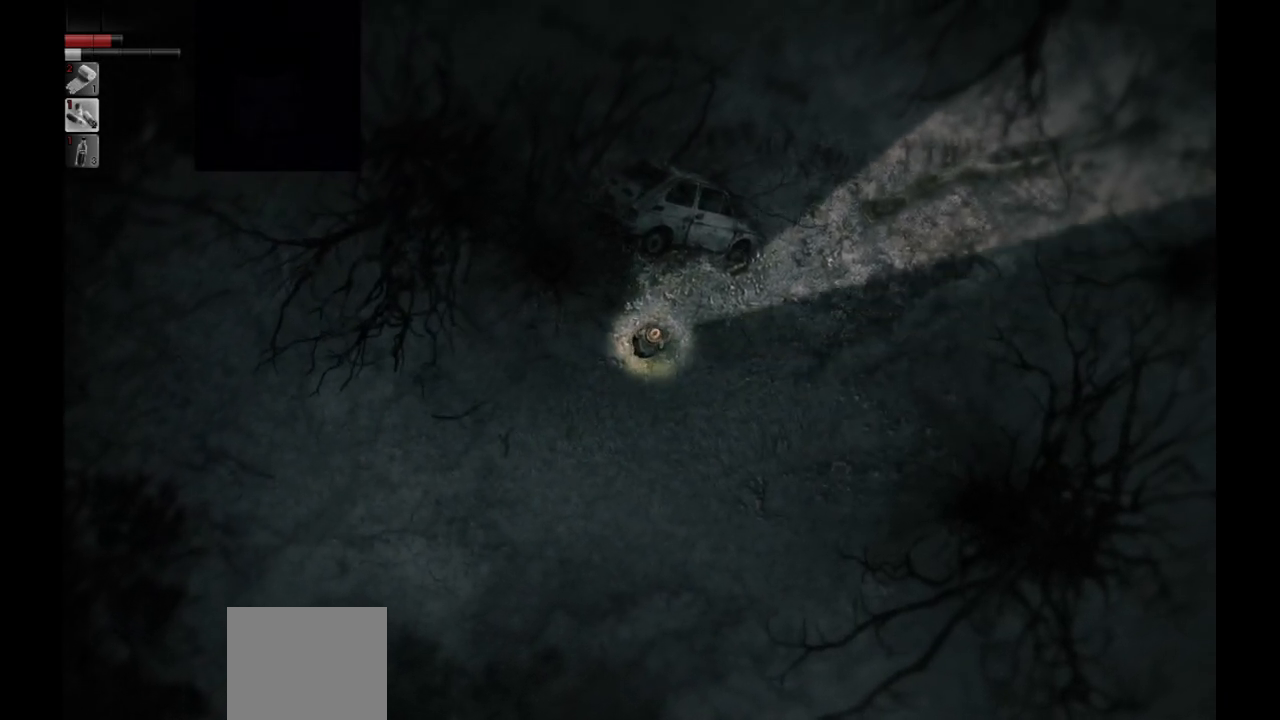
{"buttons": [], "left_stick": "up", "right_stick": "center", "events": [[150, "left_stick", "up"]]}
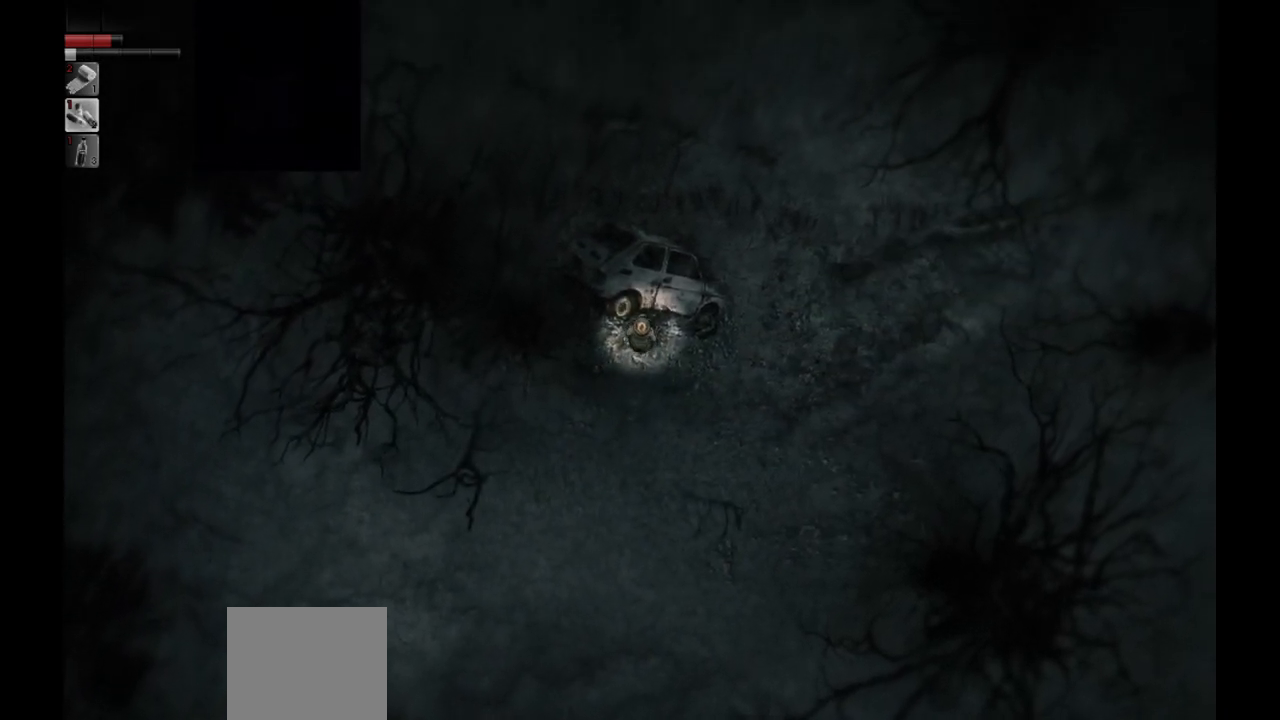
{"buttons": ["R1"], "left_stick": "right", "right_stick": "center", "events": [[167, "left_stick", "center"], [350, "left_stick", "right"], [433, "R1", "down"]]}
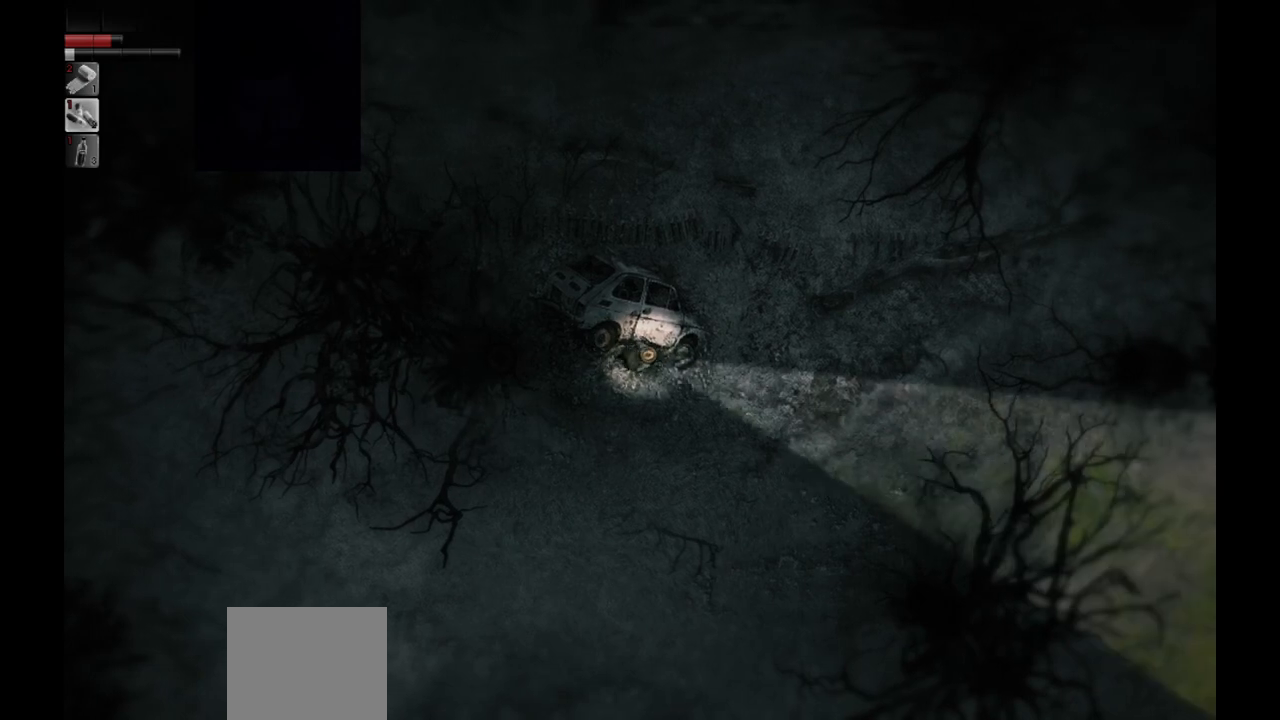
{"buttons": [], "left_stick": "right", "right_stick": "center", "events": [[83, "R1", "up"]]}
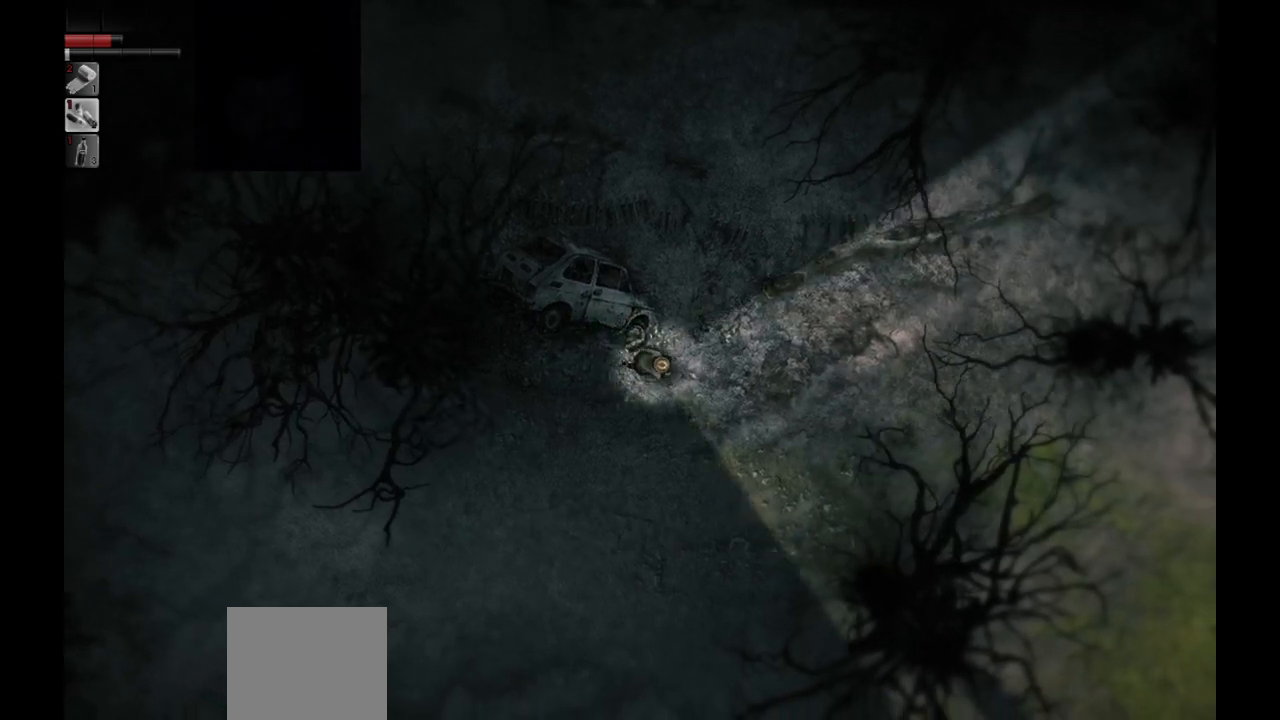
{"buttons": [], "left_stick": "right", "right_stick": "center", "events": []}
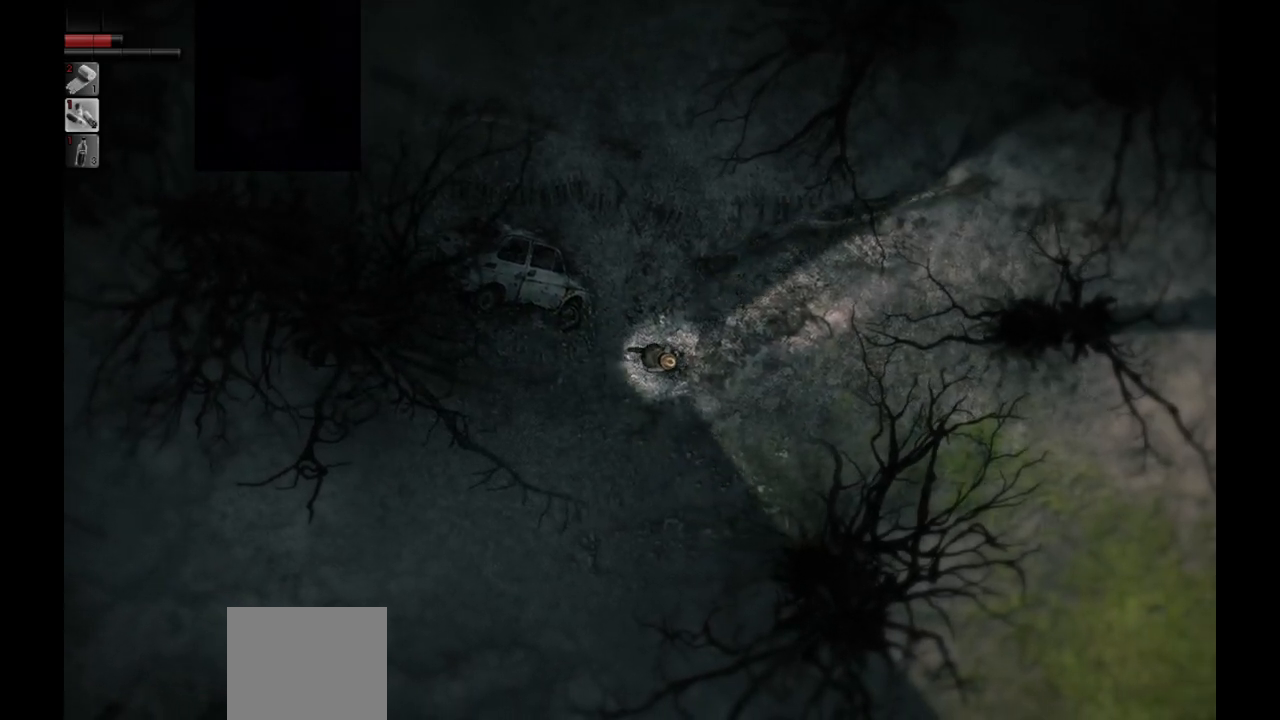
{"buttons": [], "left_stick": "up-right", "right_stick": "center", "events": [[417, "left_stick", "up-right"]]}
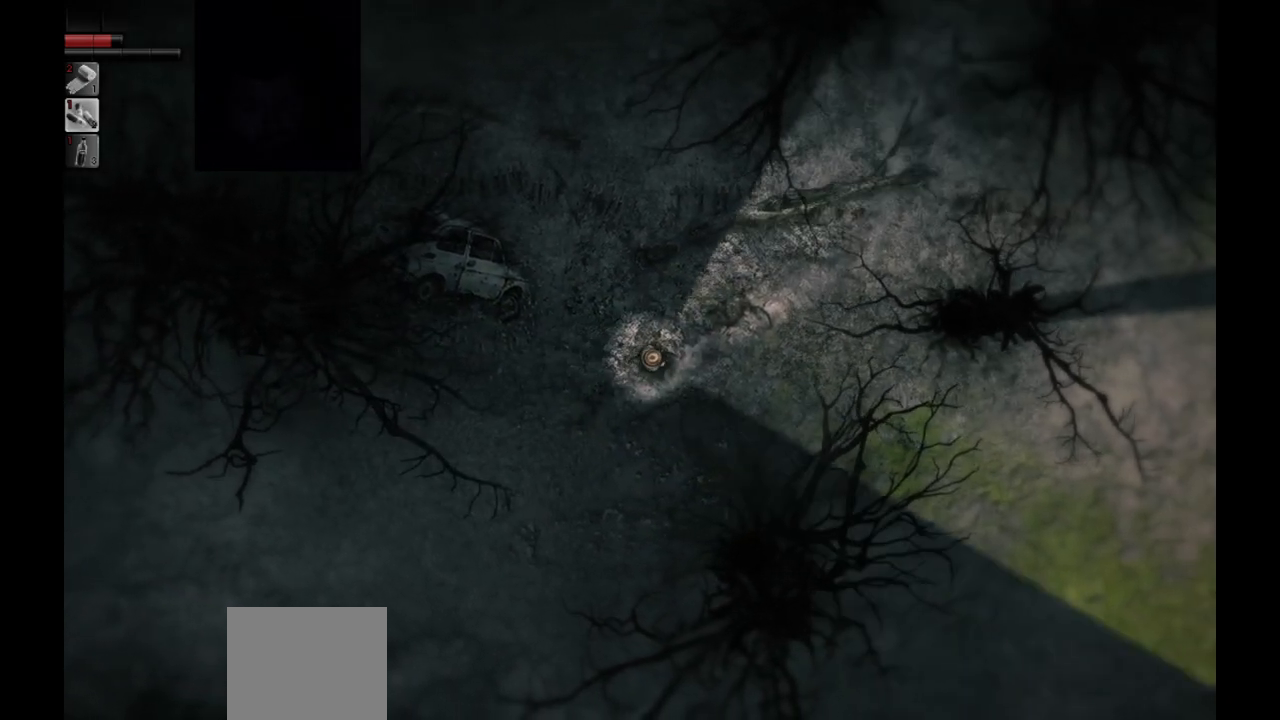
{"buttons": [], "left_stick": "up-right", "right_stick": "center", "events": []}
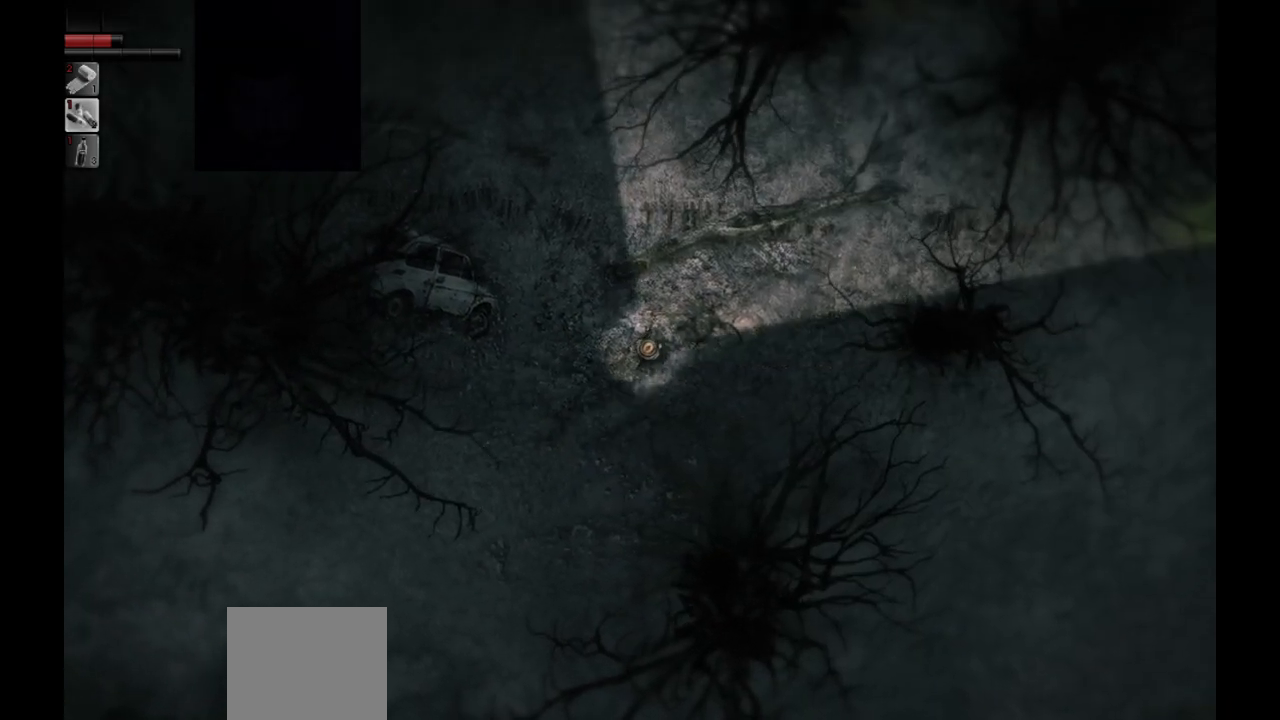
{"buttons": [], "left_stick": "up", "right_stick": "center", "events": [[67, "left_stick", "up"], [233, "left_stick", "up-right"], [500, "left_stick", "up"]]}
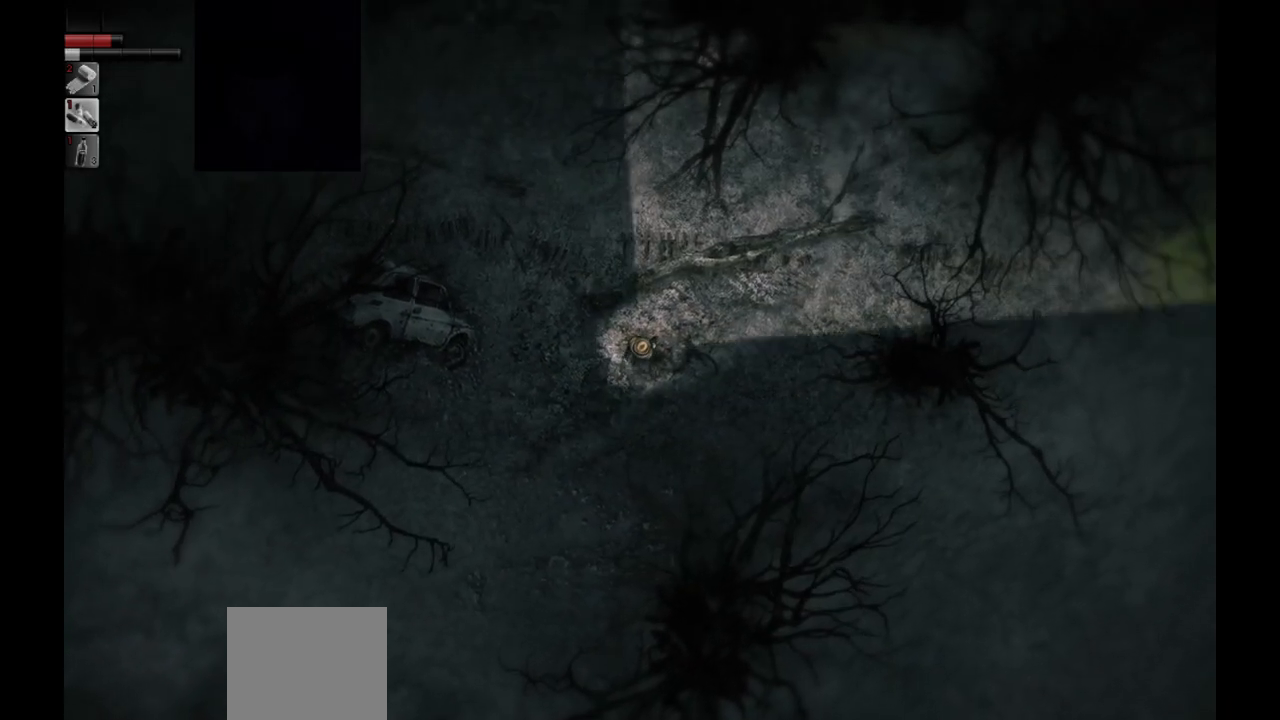
{"buttons": [], "left_stick": "up", "right_stick": "center", "events": []}
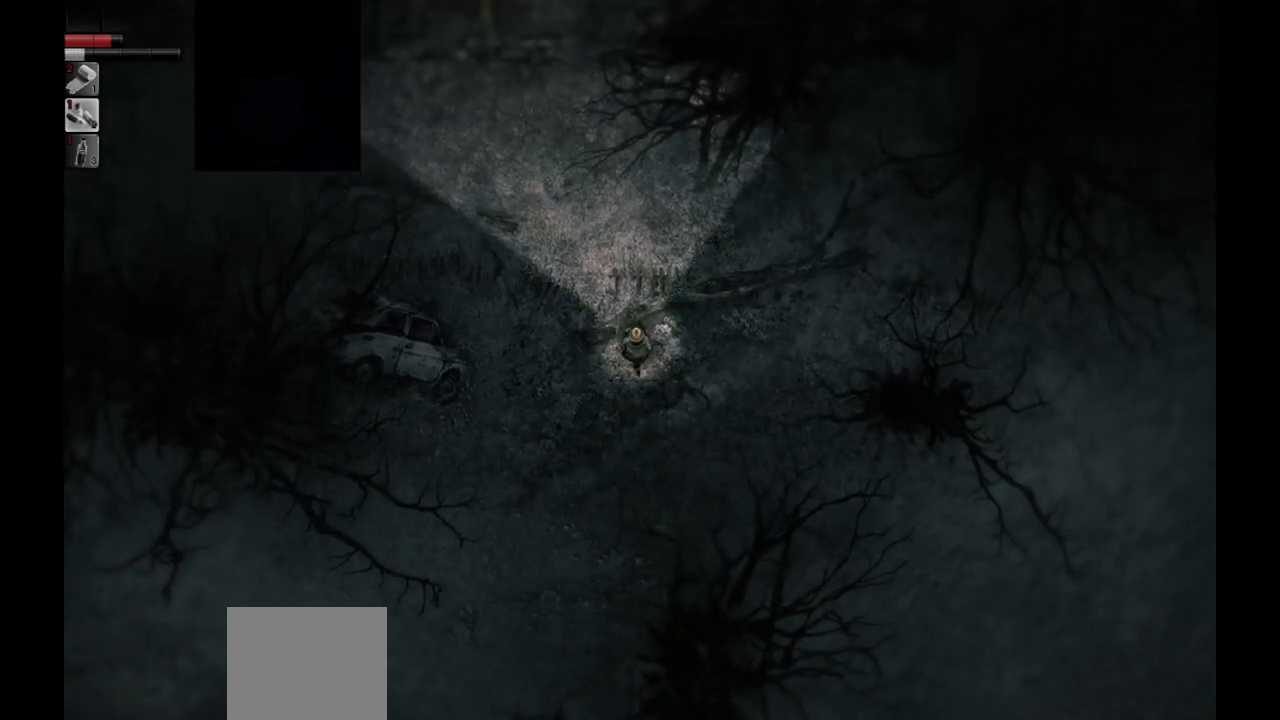
{"buttons": [], "left_stick": "up-right", "right_stick": "center", "events": [[417, "left_stick", "up-right"]]}
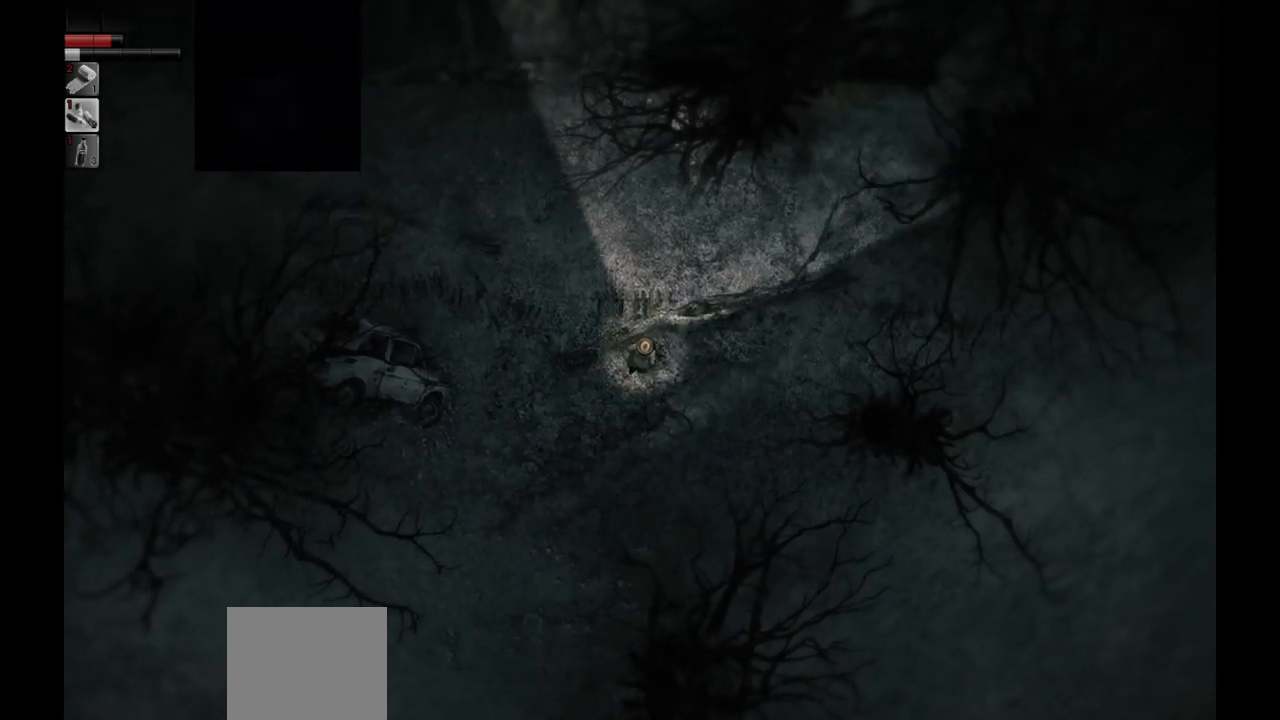
{"buttons": [], "left_stick": "up-right", "right_stick": "center", "events": []}
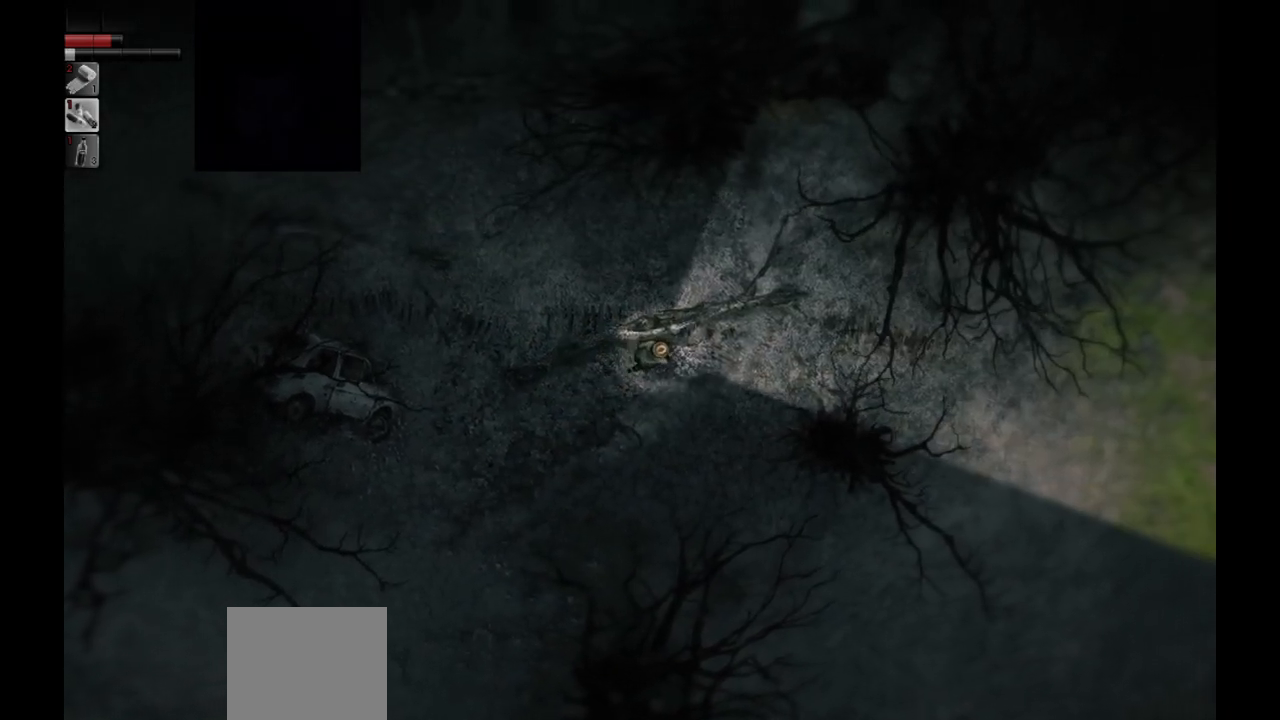
{"buttons": [], "left_stick": "up-right", "right_stick": "center", "events": []}
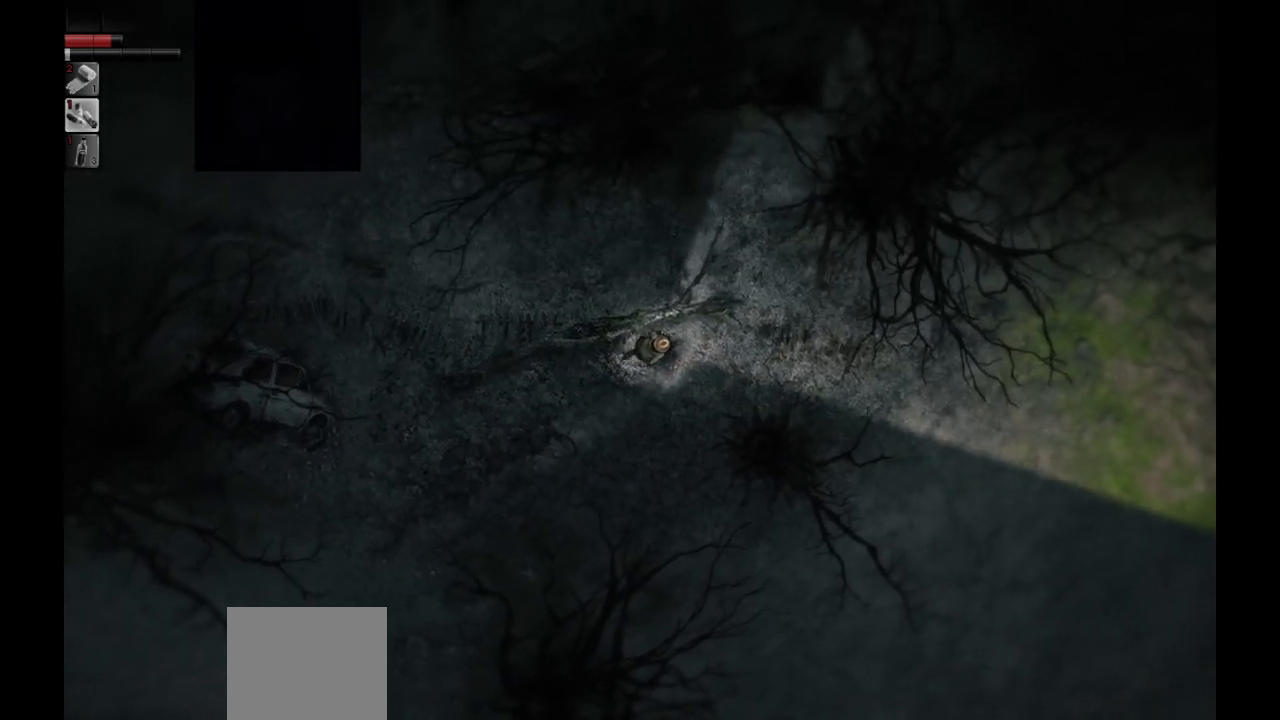
{"buttons": [], "left_stick": "up-right", "right_stick": "center", "events": []}
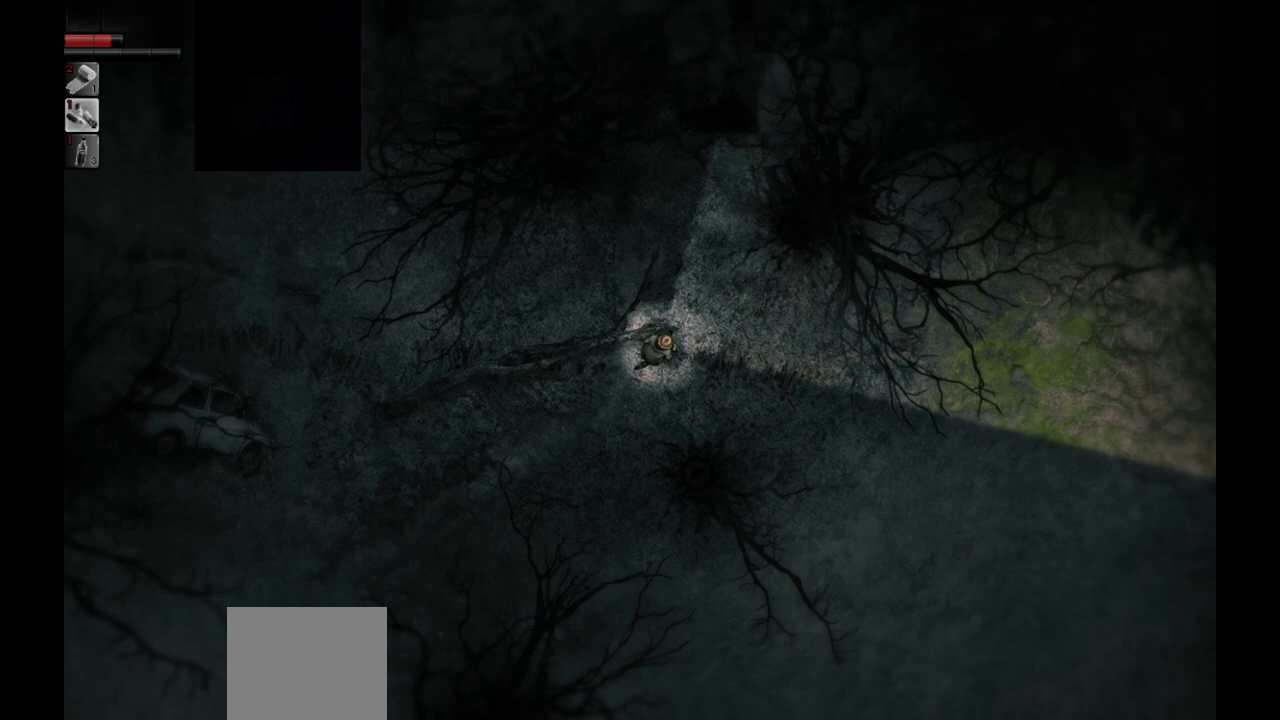
{"buttons": [], "left_stick": "up", "right_stick": "center", "events": [[333, "left_stick", "up"]]}
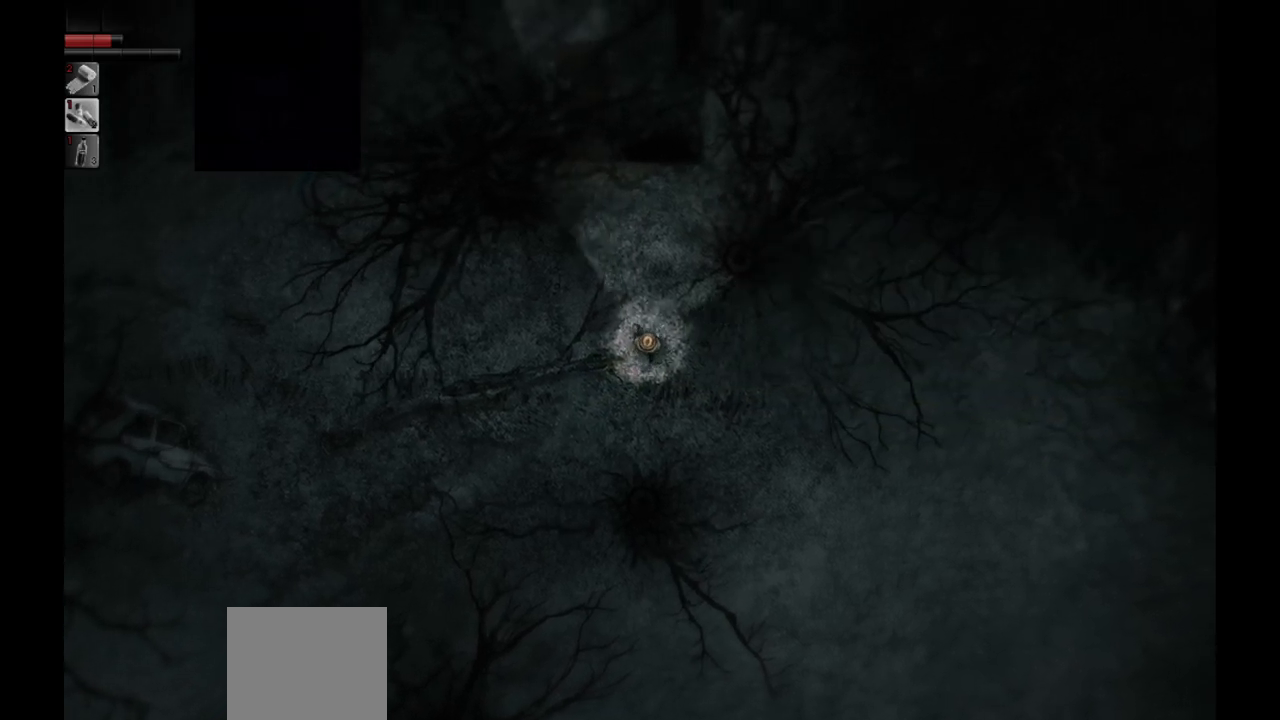
{"buttons": [], "left_stick": "up", "right_stick": "center", "events": []}
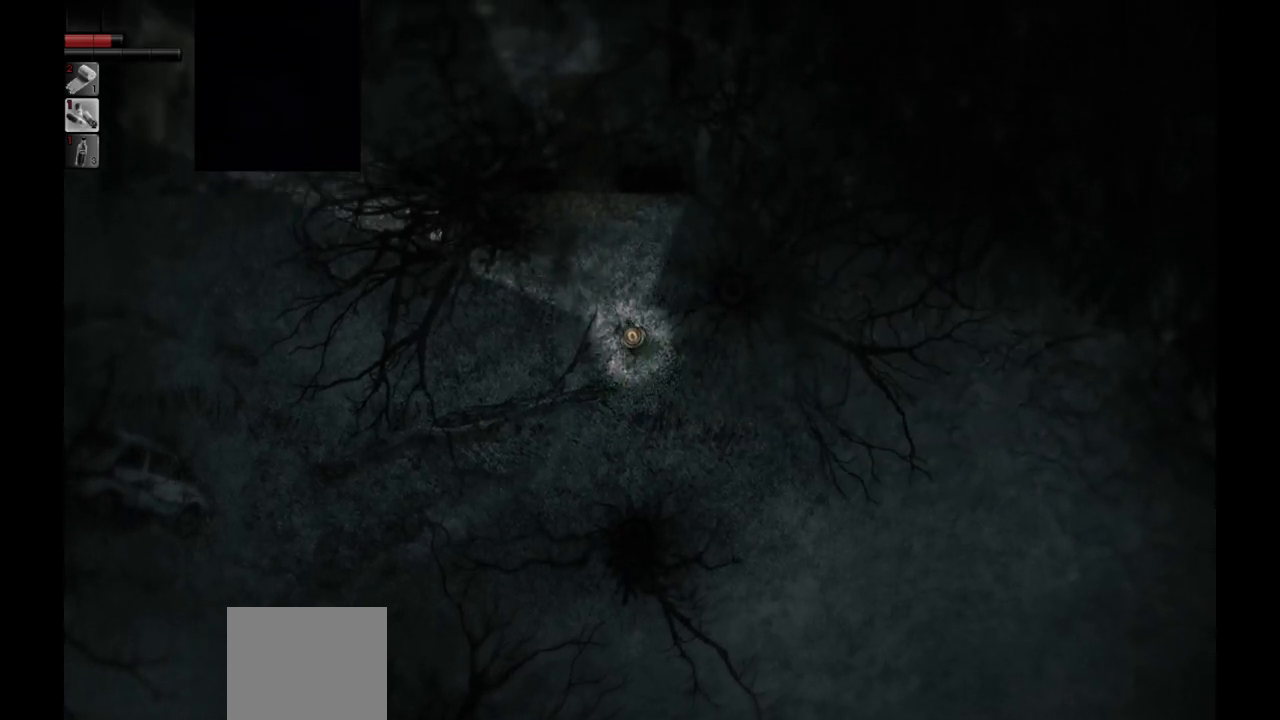
{"buttons": [], "left_stick": "up-left", "right_stick": "center", "events": [[283, "left_stick", "up-left"]]}
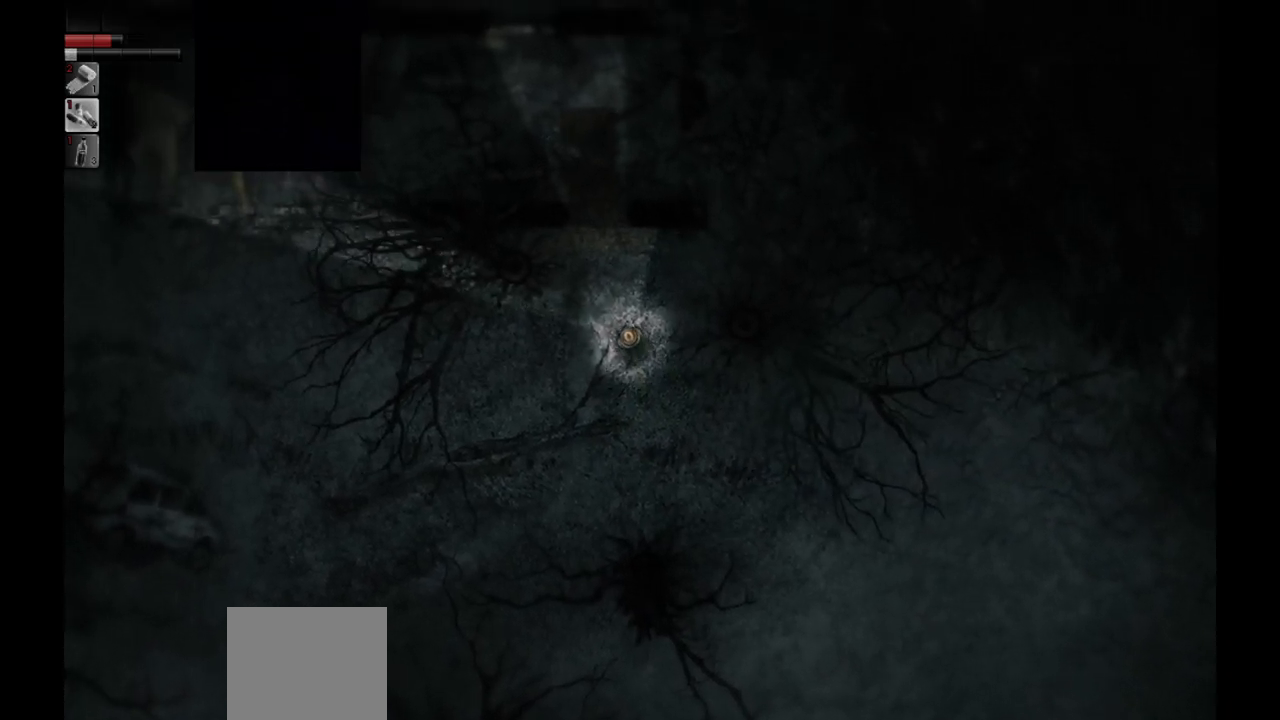
{"buttons": [], "left_stick": "up-left", "right_stick": "center", "events": []}
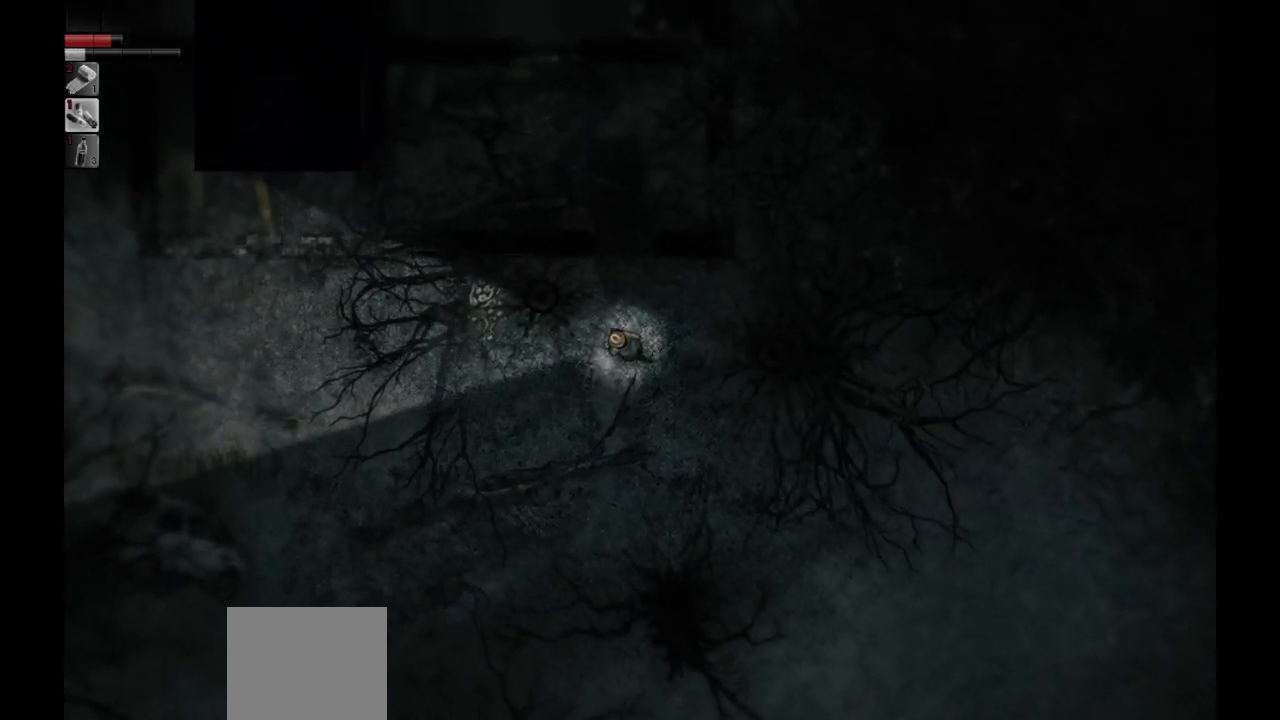
{"buttons": [], "left_stick": "center", "right_stick": "center", "events": [[283, "left_stick", "center"]]}
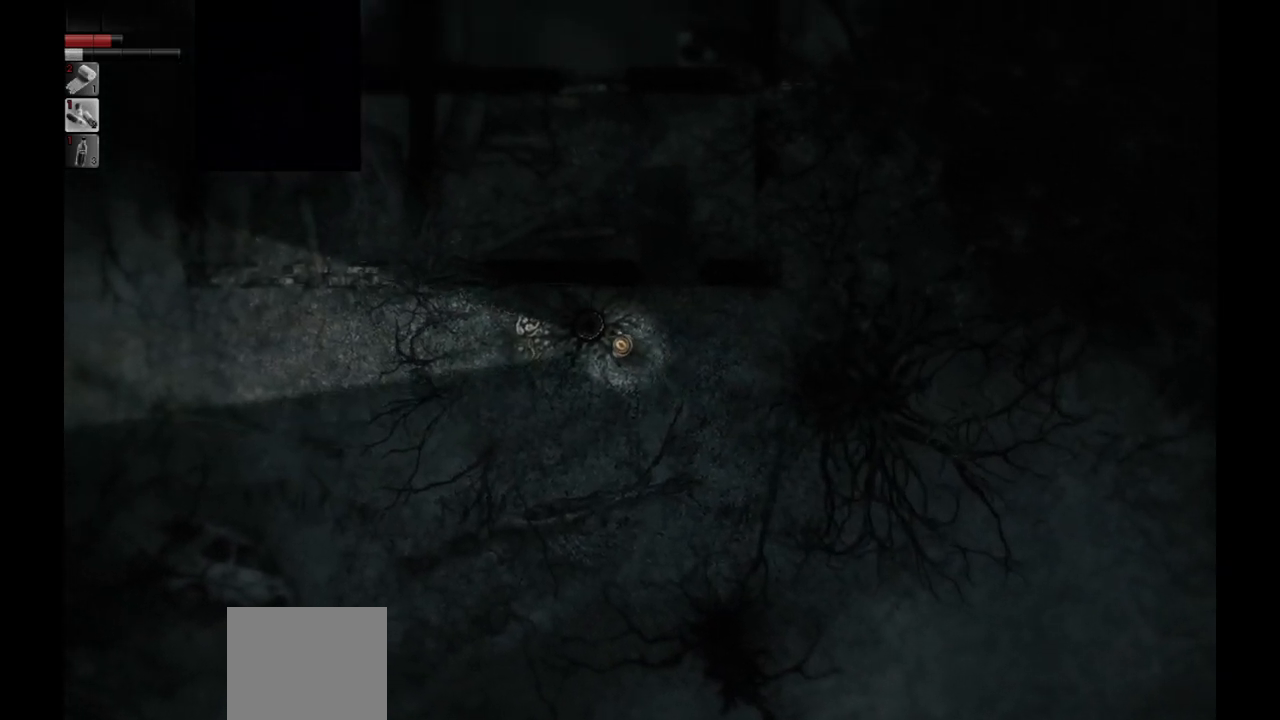
{"buttons": [], "left_stick": "right", "right_stick": "center", "events": [[83, "left_stick", "right"]]}
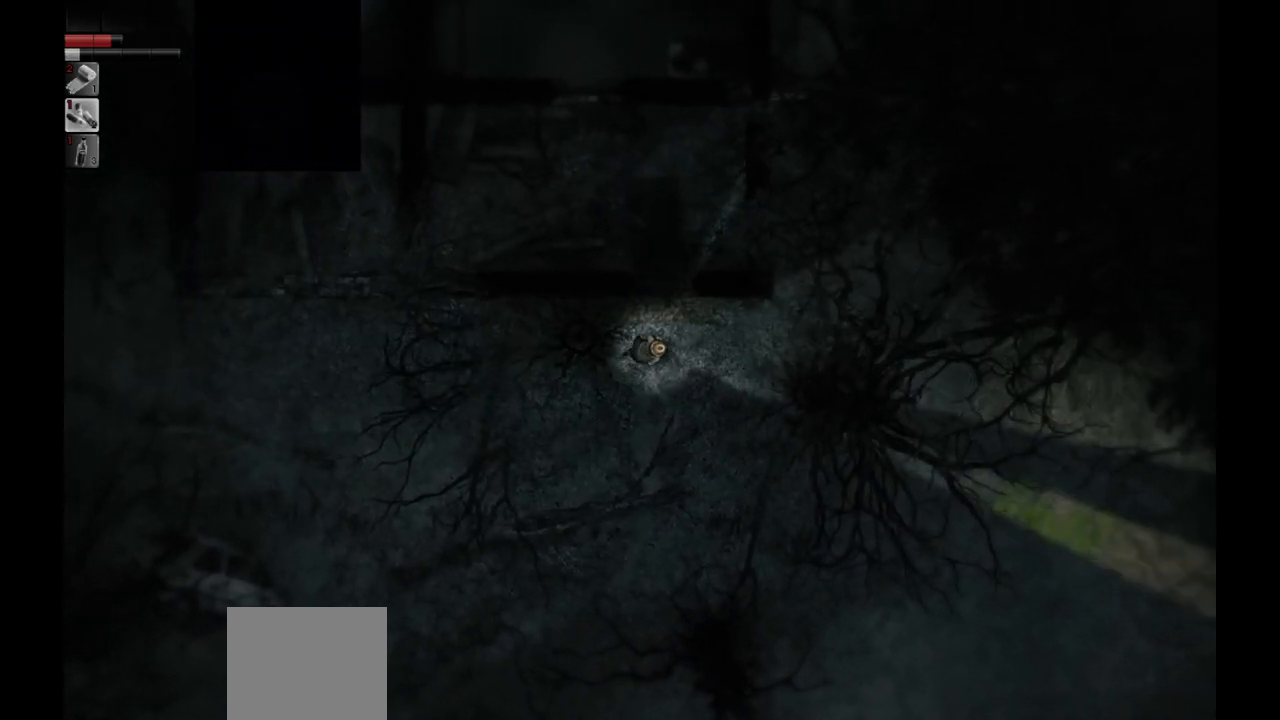
{"buttons": [], "left_stick": "center", "right_stick": "center", "events": [[17, "left_stick", "up-right"], [300, "left_stick", "up-left"], [483, "left_stick", "center"]]}
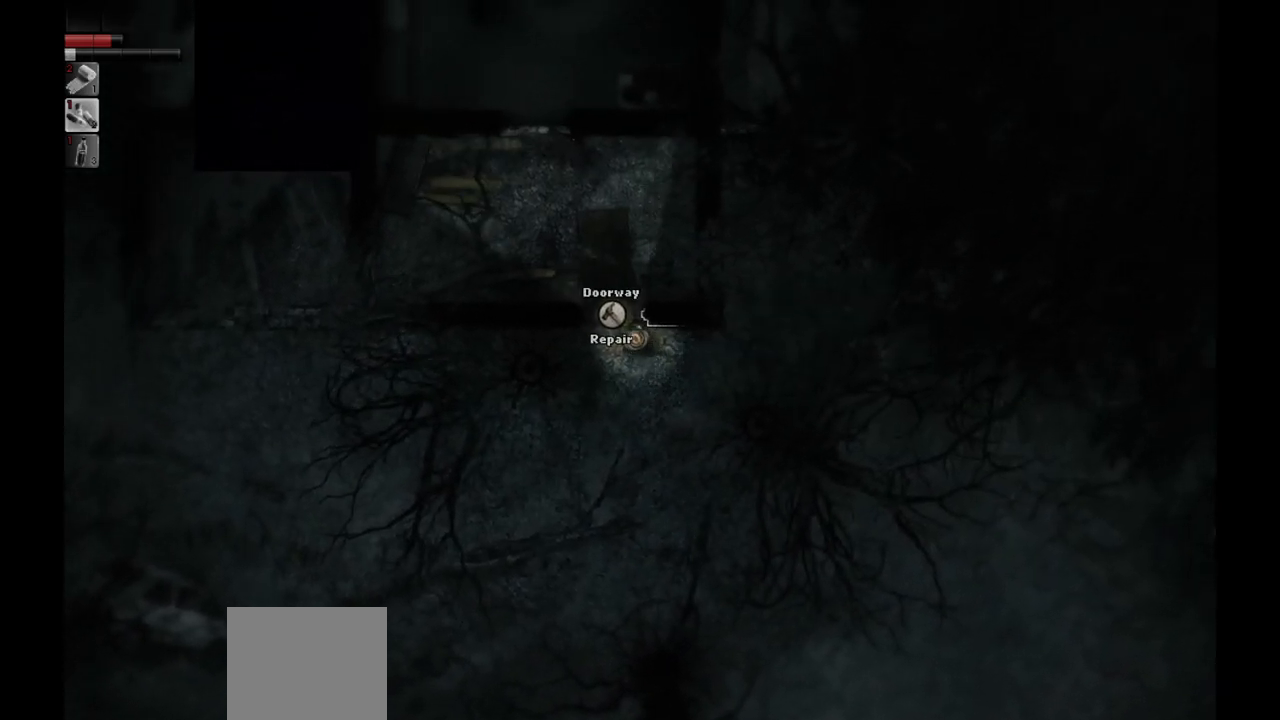
{"buttons": [], "left_stick": "center", "right_stick": "center", "events": []}
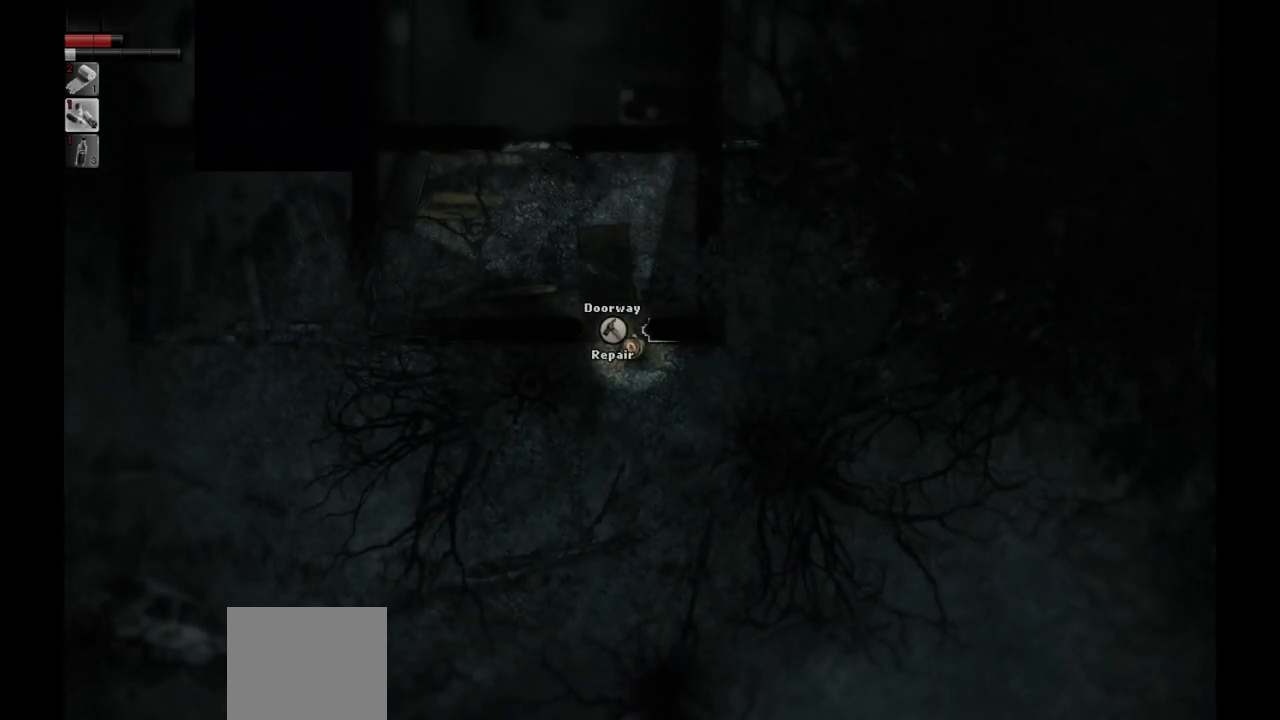
{"buttons": [], "left_stick": "up", "right_stick": "center", "events": [[500, "left_stick", "up"]]}
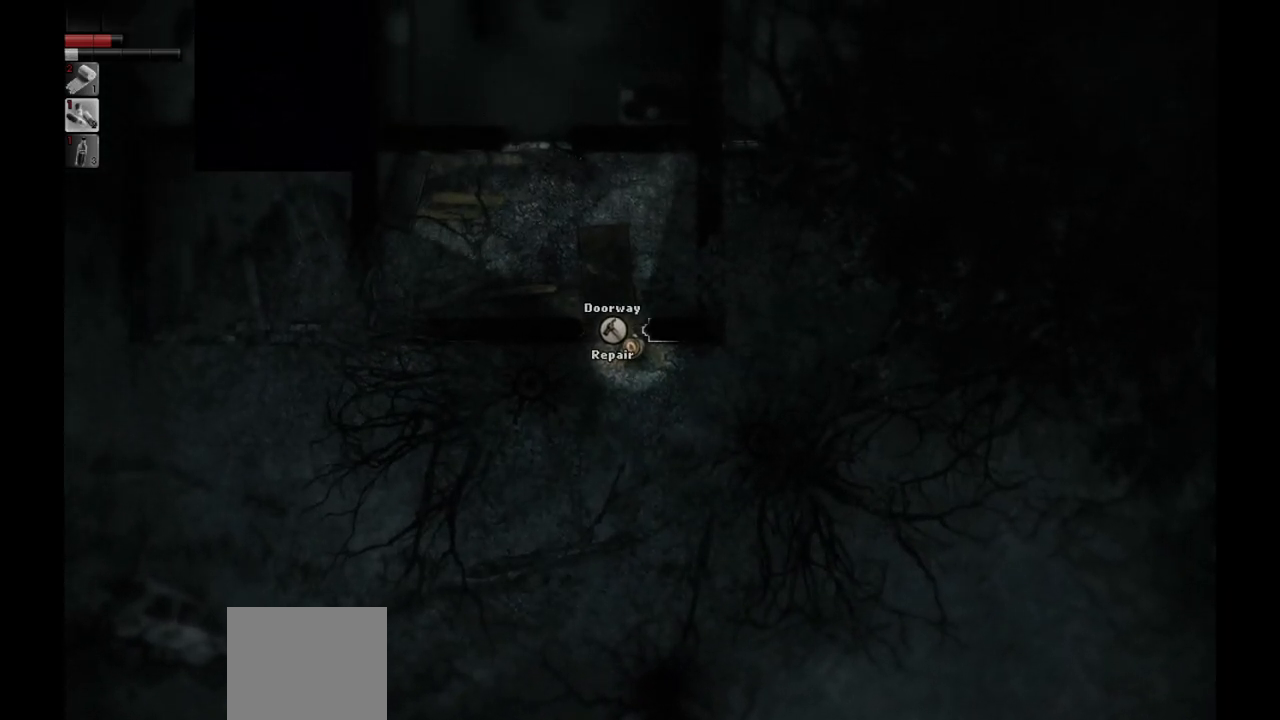
{"buttons": [], "left_stick": "up-left", "right_stick": "center", "events": [[333, "left_stick", "up-left"]]}
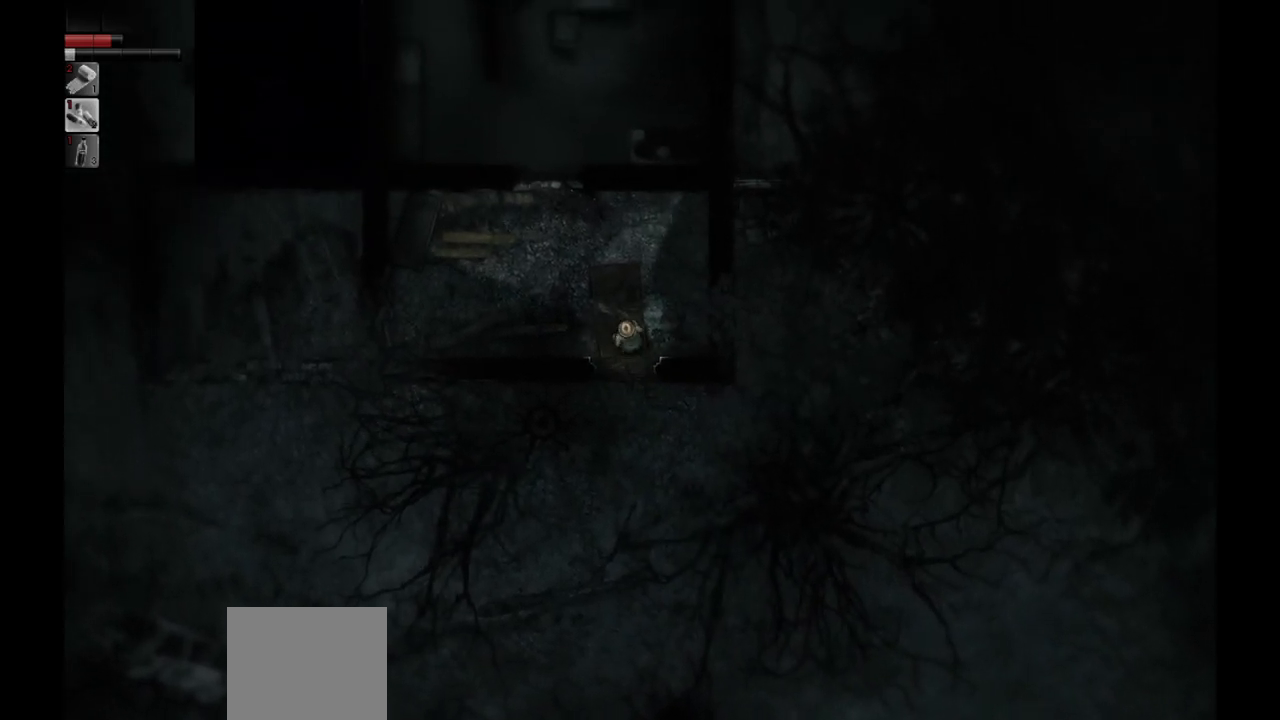
{"buttons": [], "left_stick": "up-left", "right_stick": "center", "events": []}
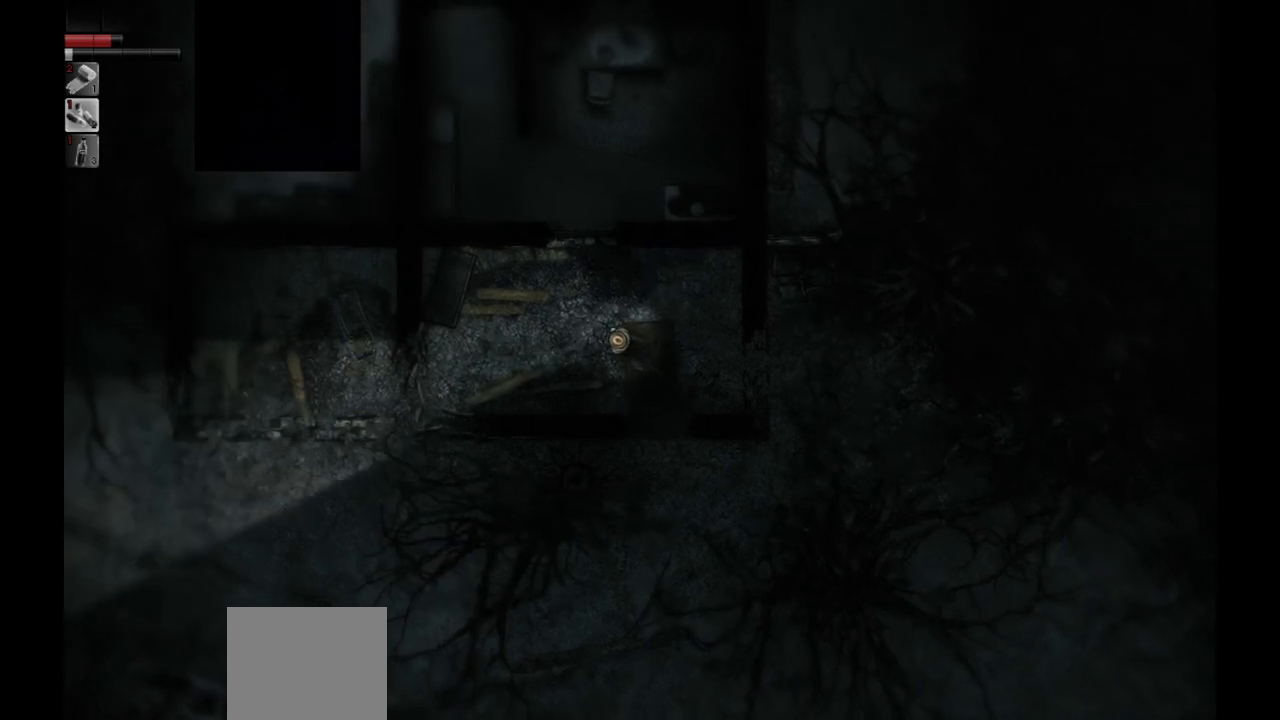
{"buttons": [], "left_stick": "up-left", "right_stick": "center", "events": [[83, "left_stick", "center"], [217, "left_stick", "up-left"]]}
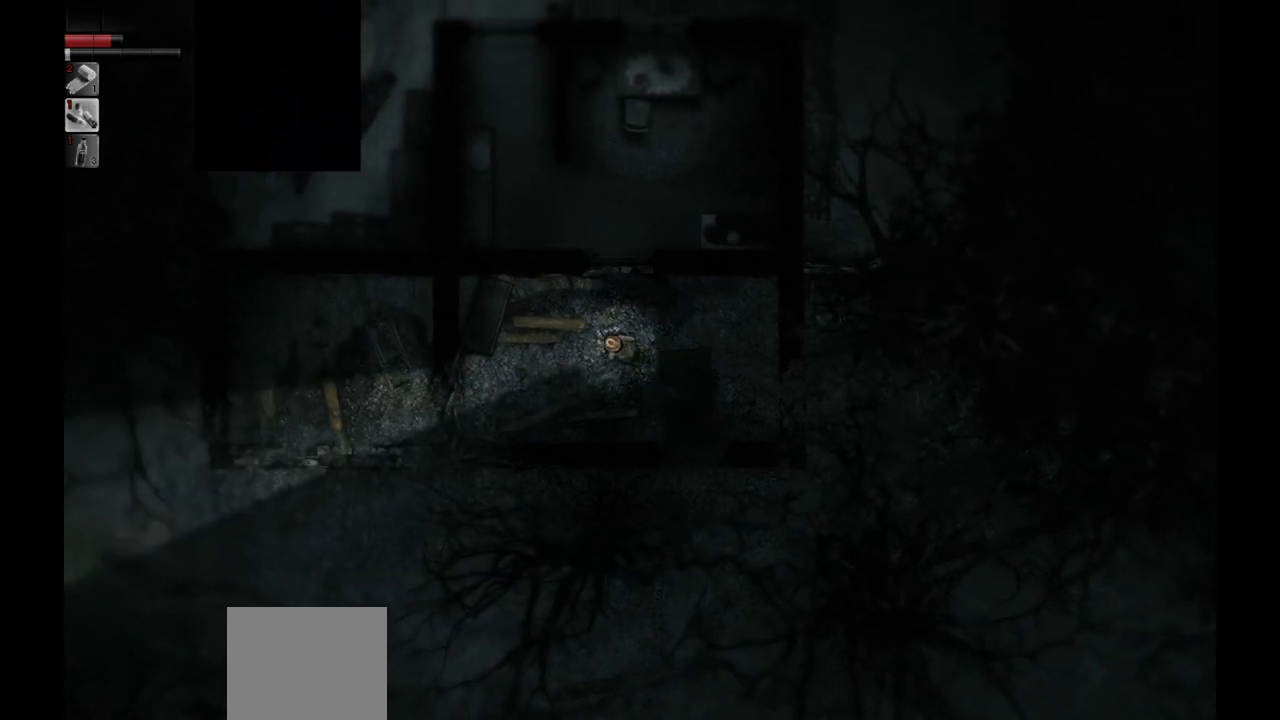
{"buttons": [], "left_stick": "left", "right_stick": "center", "events": [[150, "left_stick", "left"]]}
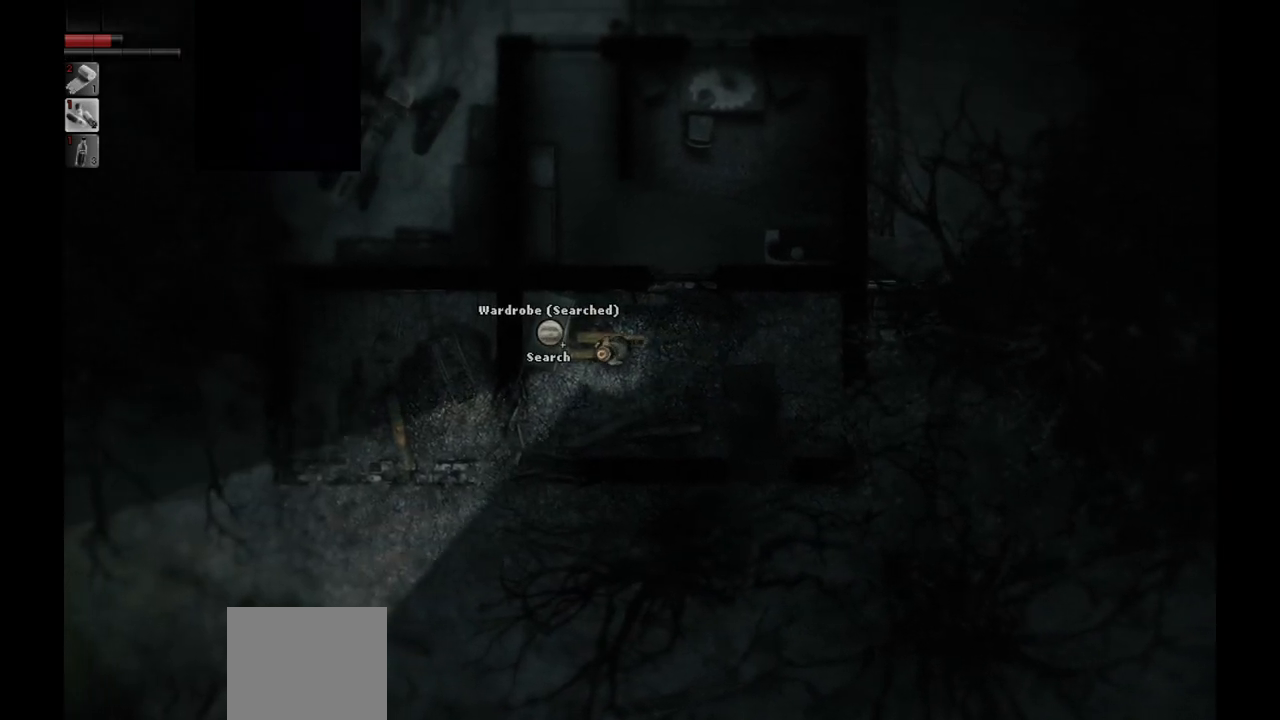
{"buttons": [], "left_stick": "center", "right_stick": "center", "events": [[67, "left_stick", "center"]]}